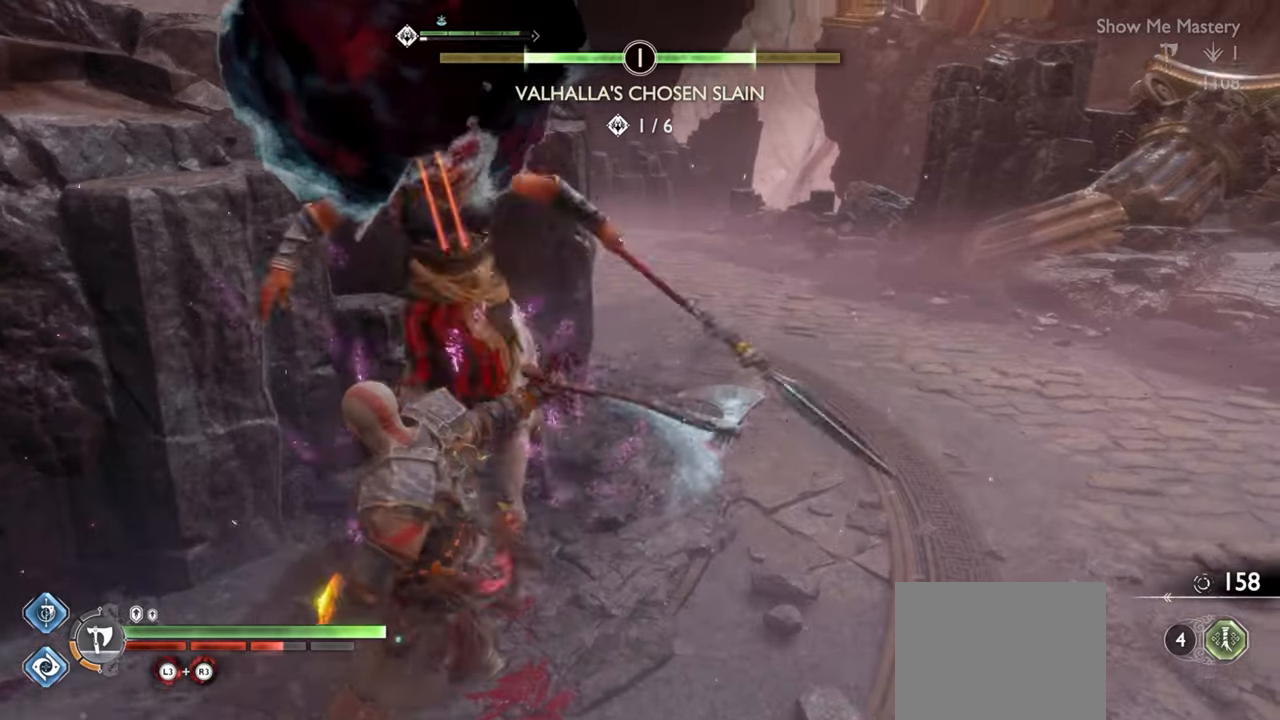
Gameplay with a controller (PlayStation layout); each line is a JSON object with the inputs held at the frame after it. "events" lists button and stick changes between this image and that frame as [ms after this image, input, new state], when the widget could be followed in between. Not read: L3 R3.
{"buttons": ["R1"], "left_stick": "center", "right_stick": "left", "events": [[17, "R1", "up"], [67, "left_stick", "up"], [117, "R1", "down"], [167, "left_stick", "center"], [200, "R1", "up"], [300, "R1", "down"], [300, "left_stick", "up-left"], [383, "left_stick", "center"], [400, "R1", "up"], [500, "R1", "down"], [500, "right_stick", "left"]]}
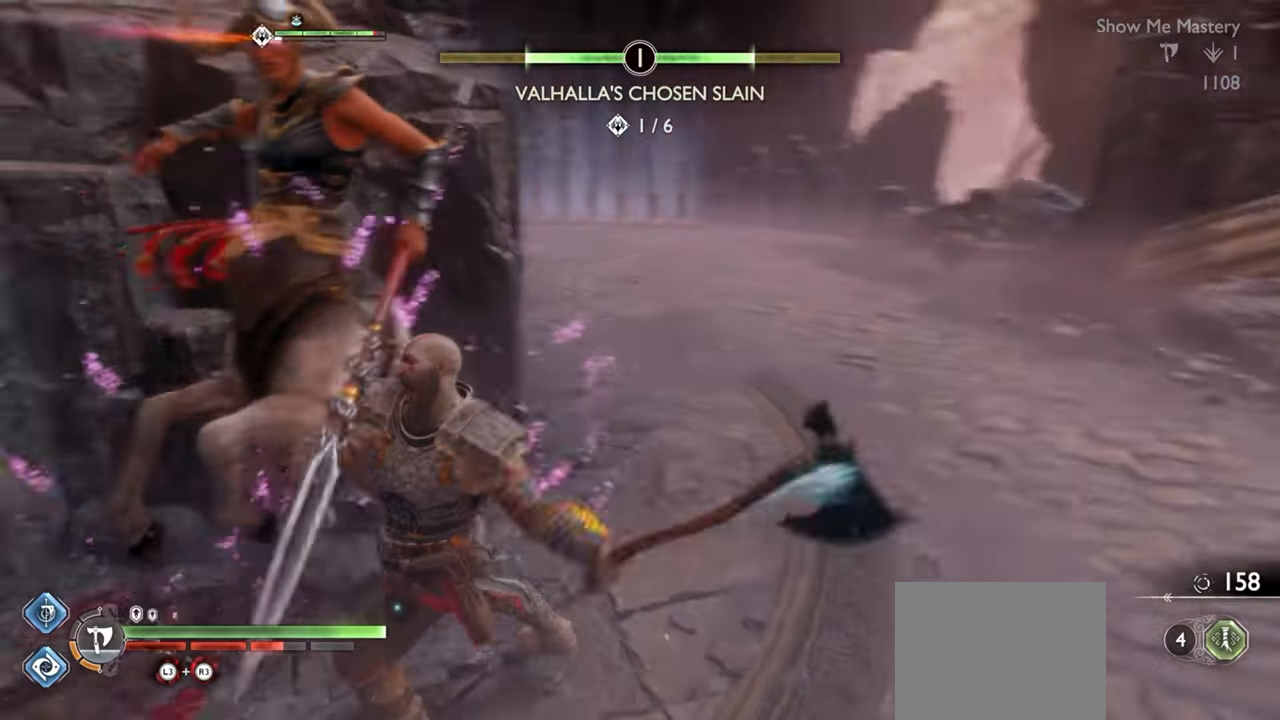
{"buttons": [], "left_stick": "down", "right_stick": "right", "events": [[17, "left_stick", "up-left"], [100, "R1", "up"], [117, "right_stick", "center"], [133, "left_stick", "center"], [200, "R1", "down"], [250, "left_stick", "up-left"], [300, "R1", "up"], [367, "left_stick", "center"], [433, "left_stick", "down"], [467, "right_stick", "right"]]}
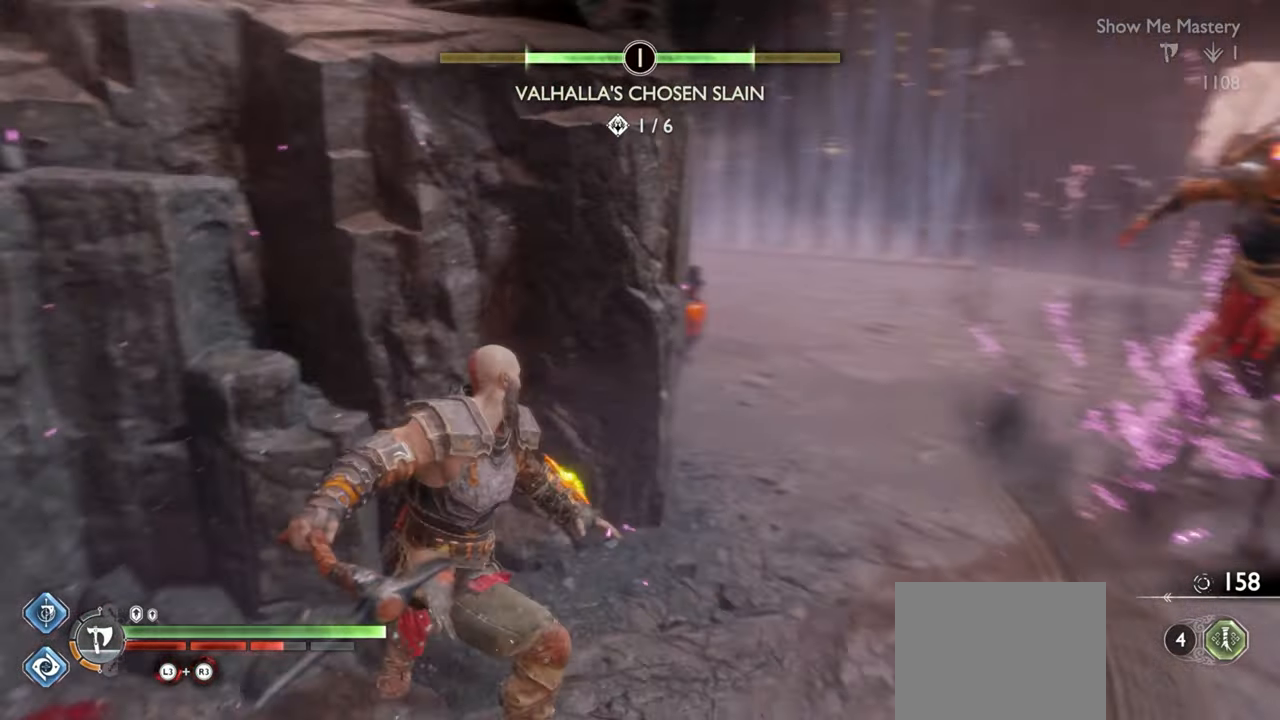
{"buttons": [], "left_stick": "center", "right_stick": "center", "events": [[133, "right_stick", "center"], [183, "CROSS", "down"], [283, "CROSS", "up"], [500, "left_stick", "center"]]}
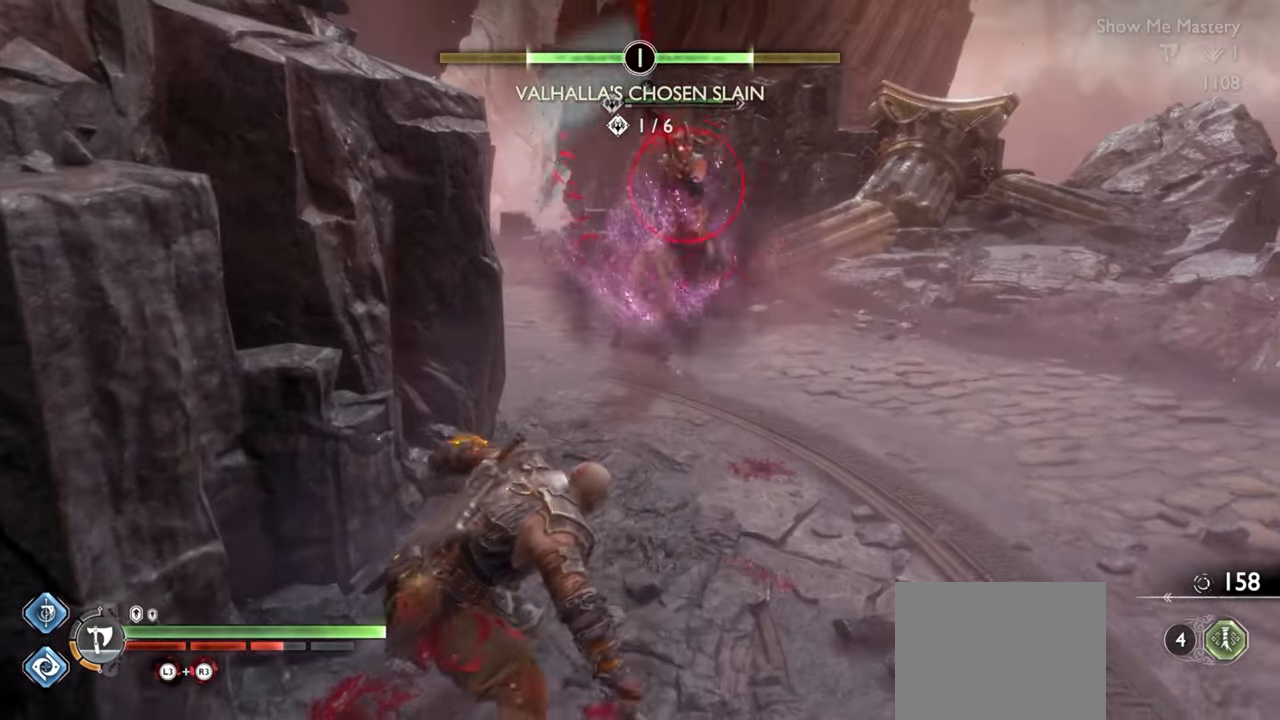
{"buttons": [], "left_stick": "down", "right_stick": "center", "events": [[117, "left_stick", "down"], [200, "L2", "down"], [200, "left_stick", "right"], [283, "left_stick", "up-right"], [333, "R1", "down"], [417, "left_stick", "center"], [433, "R1", "up"], [450, "L2", "up"], [483, "left_stick", "down"]]}
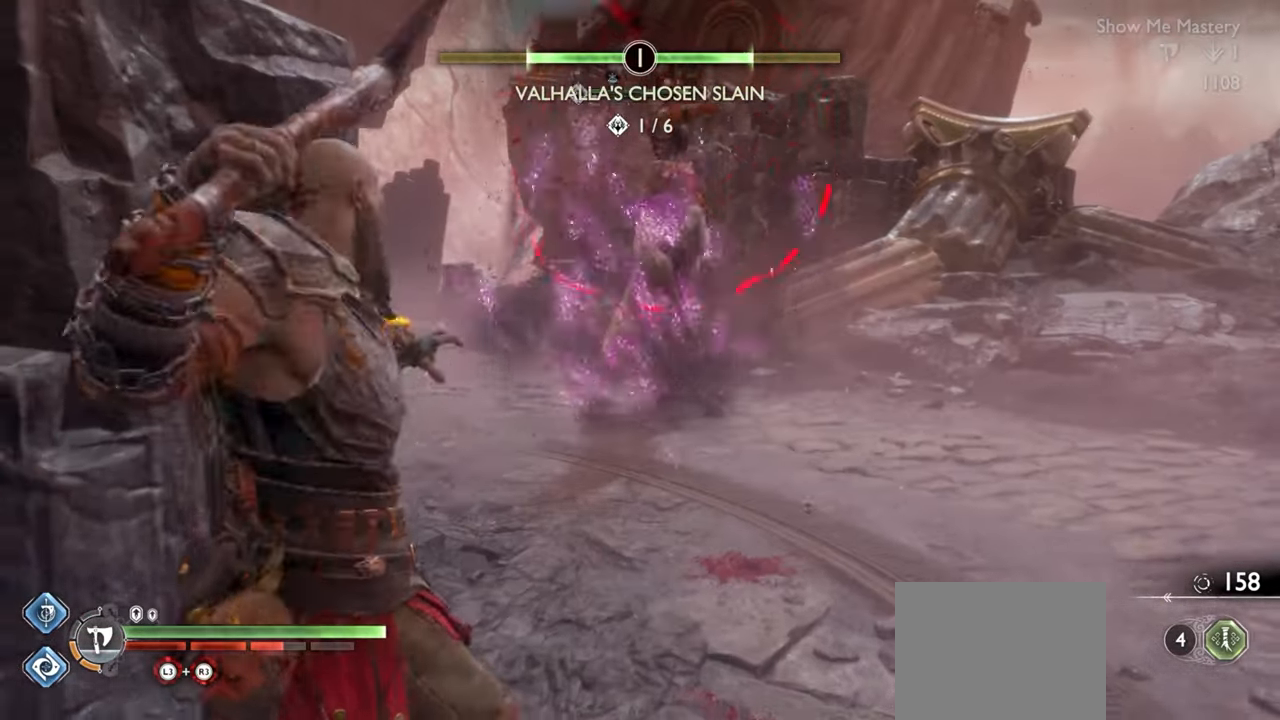
{"buttons": [], "left_stick": "down", "right_stick": "center", "events": [[233, "CROSS", "down"], [317, "CROSS", "up"], [383, "CROSS", "down"], [467, "CROSS", "up"]]}
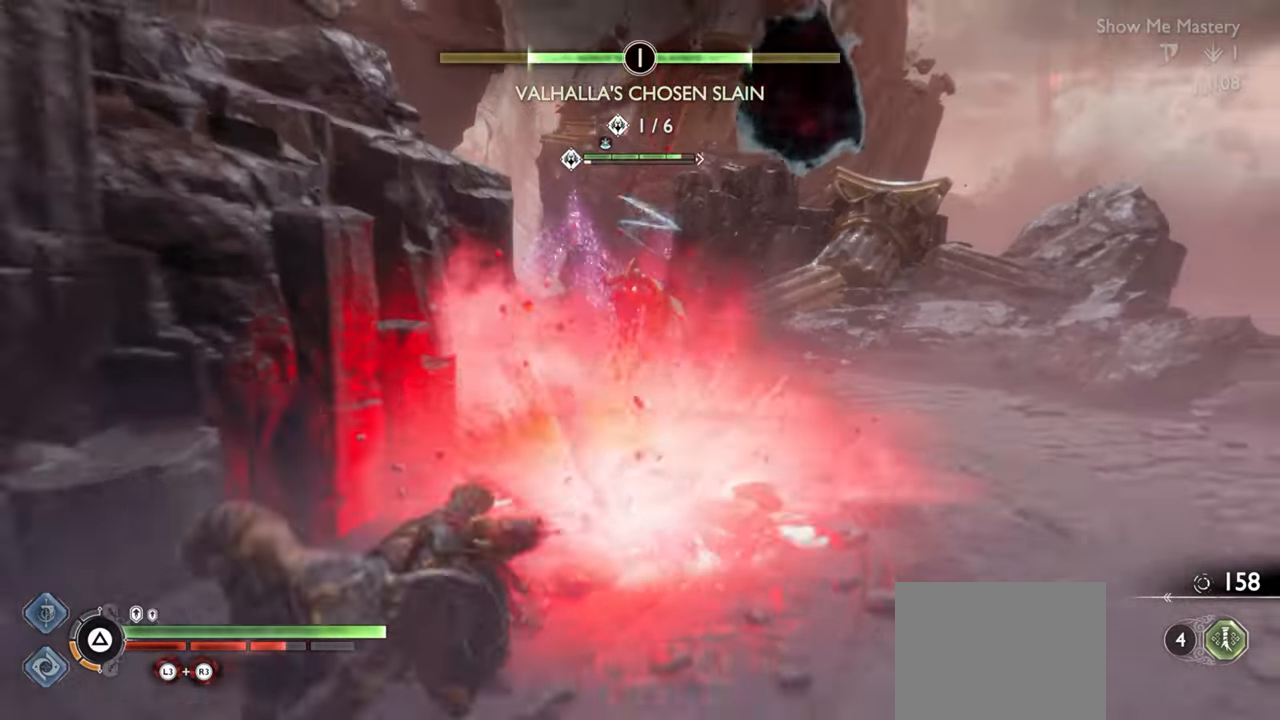
{"buttons": [], "left_stick": "center", "right_stick": "center", "events": [[17, "CROSS", "down"], [100, "CROSS", "up"], [267, "left_stick", "up"], [500, "left_stick", "center"]]}
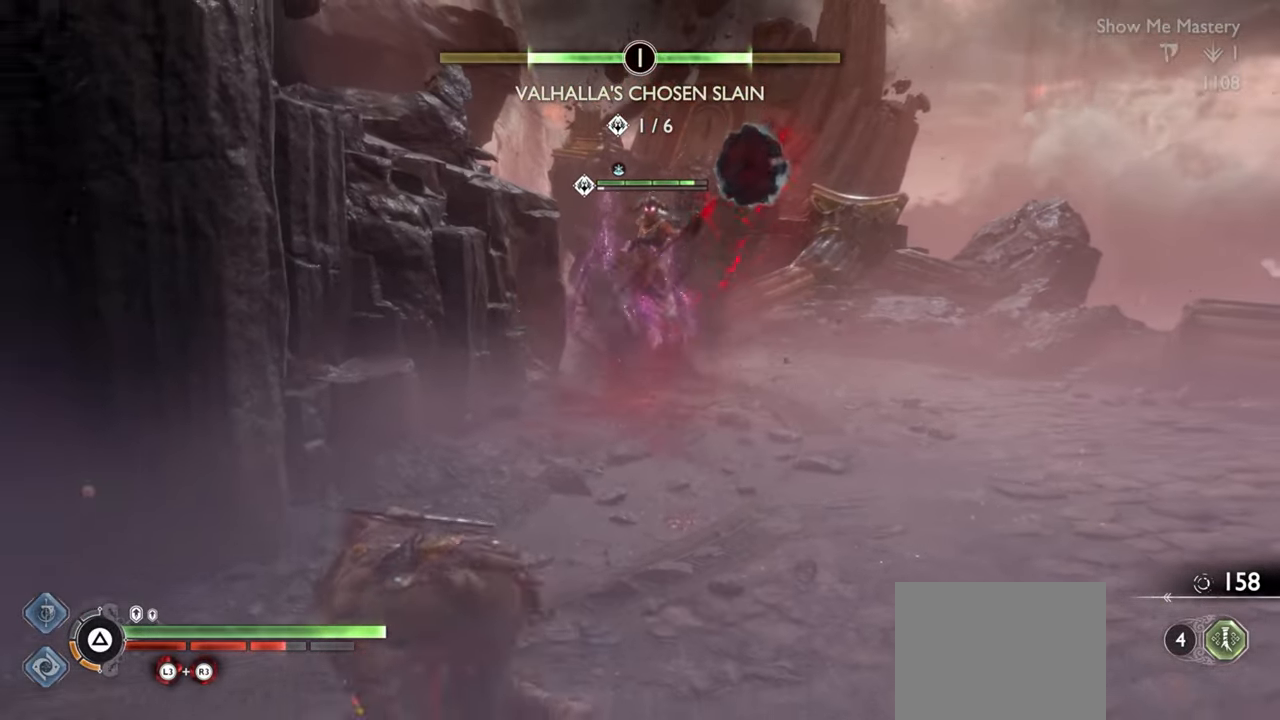
{"buttons": ["TRIANGLE"], "left_stick": "up", "right_stick": "center", "events": [[100, "left_stick", "up"], [267, "TRIANGLE", "down"]]}
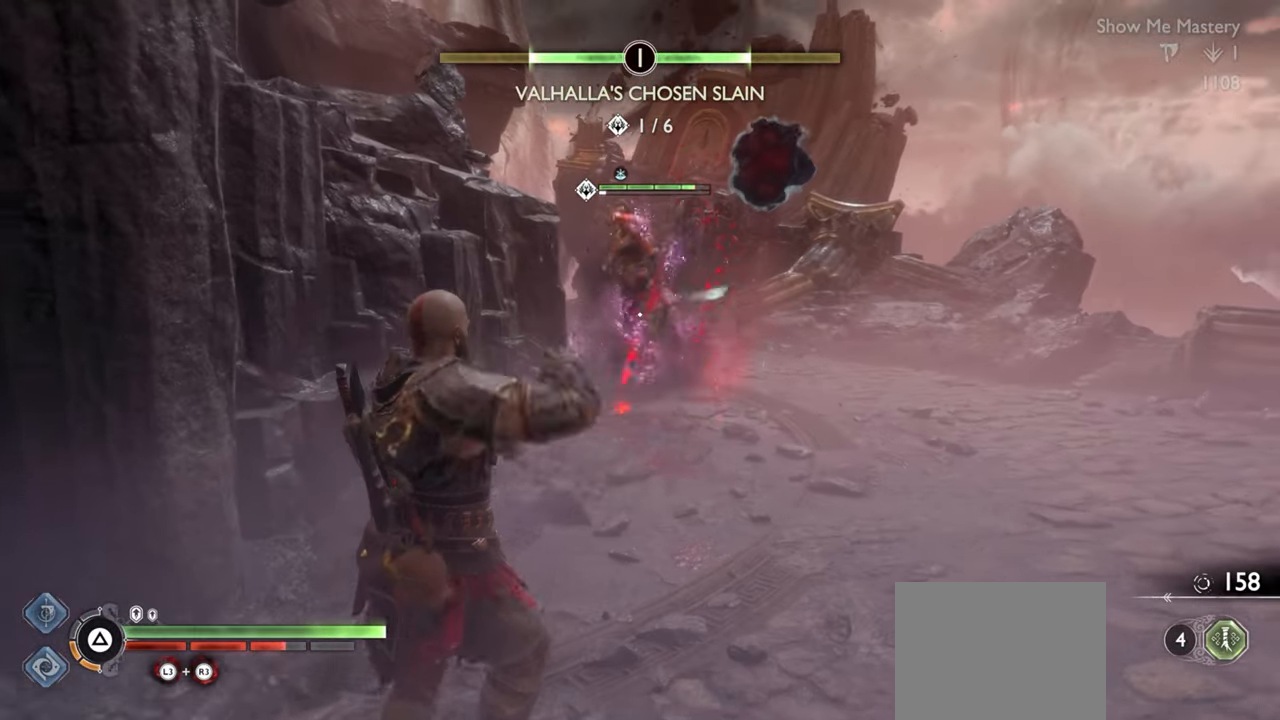
{"buttons": ["L2"], "left_stick": "up", "right_stick": "center", "events": [[433, "L2", "down"], [433, "TRIANGLE", "up"]]}
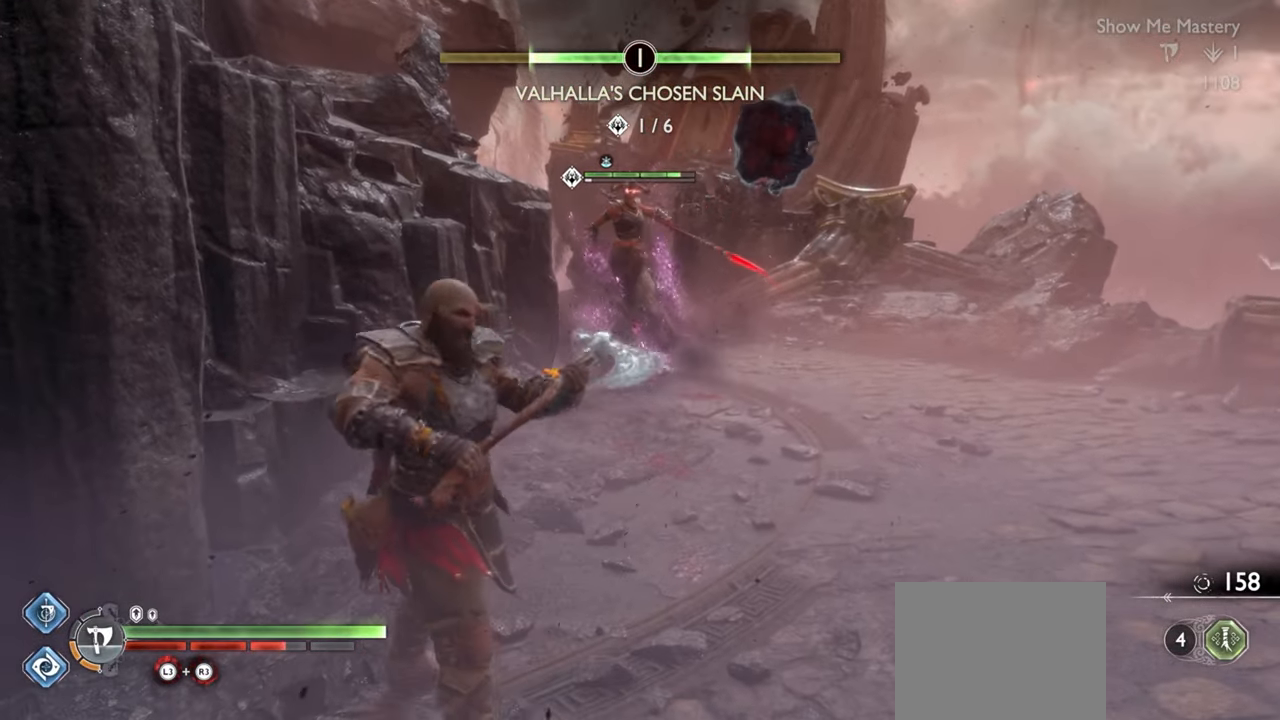
{"buttons": ["L2"], "left_stick": "up", "right_stick": "center", "events": [[83, "R1", "down"], [183, "R1", "up"], [383, "R1", "down"], [450, "R1", "up"]]}
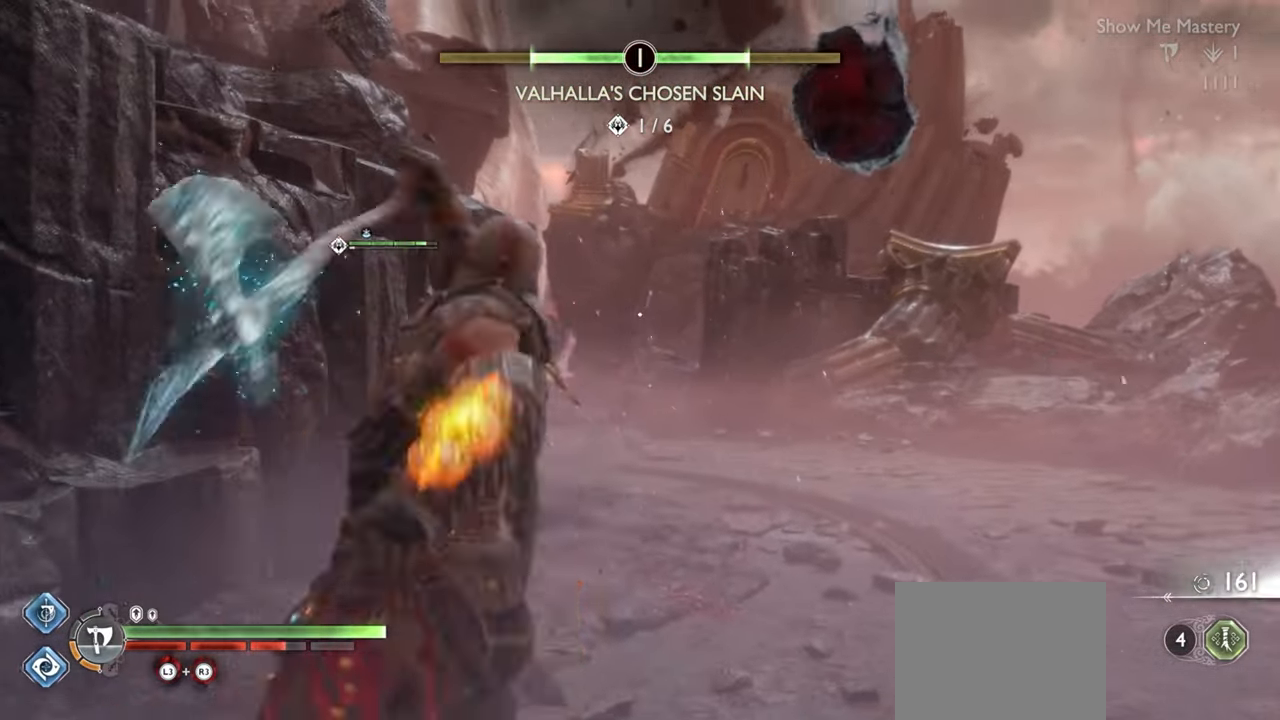
{"buttons": ["CROSS"], "left_stick": "right", "right_stick": "center", "events": [[17, "L2", "up"], [33, "left_stick", "center"], [100, "left_stick", "right"], [217, "TRIANGLE", "down"], [300, "TRIANGLE", "up"], [450, "CROSS", "down"]]}
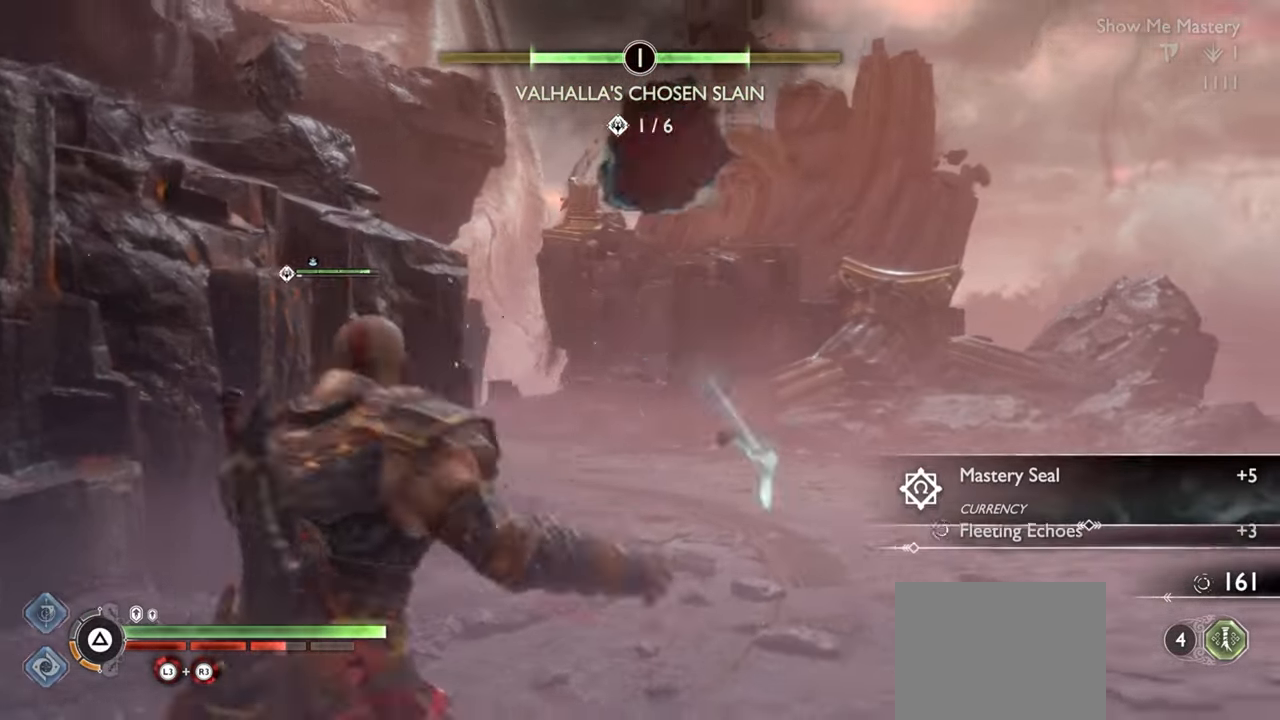
{"buttons": ["TRIANGLE"], "left_stick": "up-right", "right_stick": "center", "events": [[33, "left_stick", "down-right"], [50, "CROSS", "up"], [133, "right_stick", "down"], [200, "left_stick", "up-right"], [200, "right_stick", "center"], [433, "TRIANGLE", "down"]]}
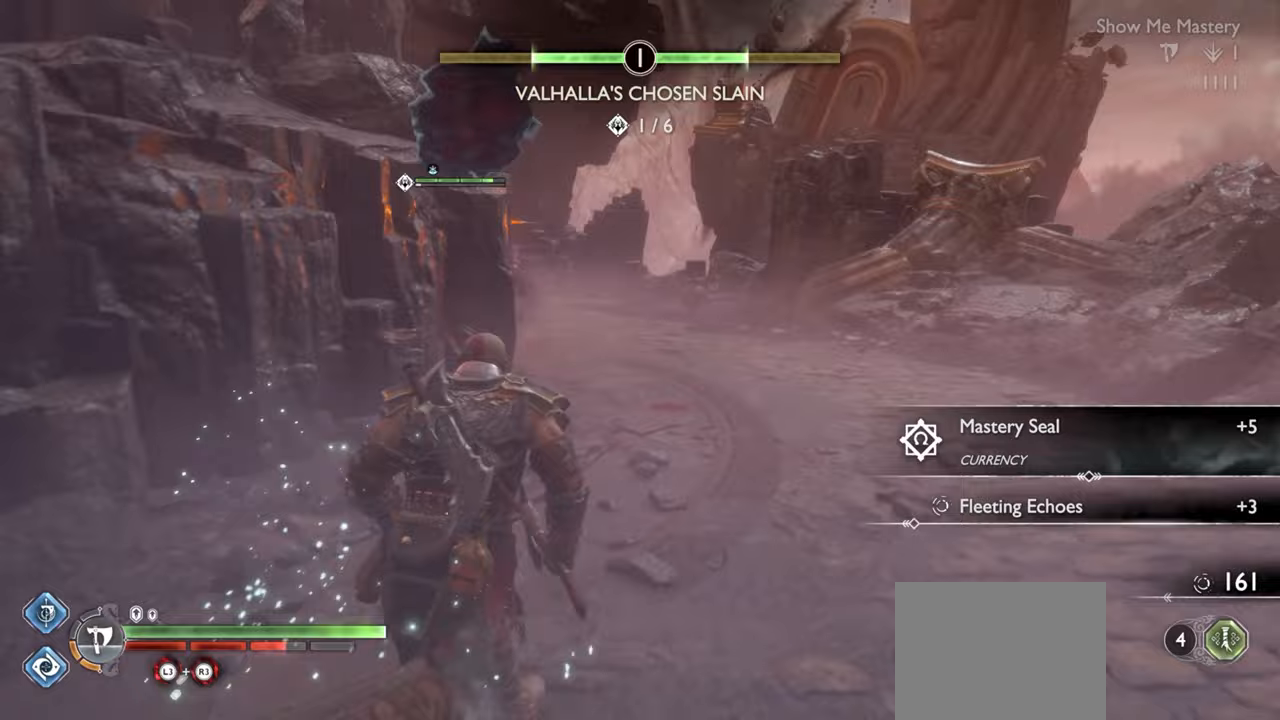
{"buttons": ["L1"], "left_stick": "up-right", "right_stick": "center", "events": [[483, "L1", "down"], [500, "TRIANGLE", "up"]]}
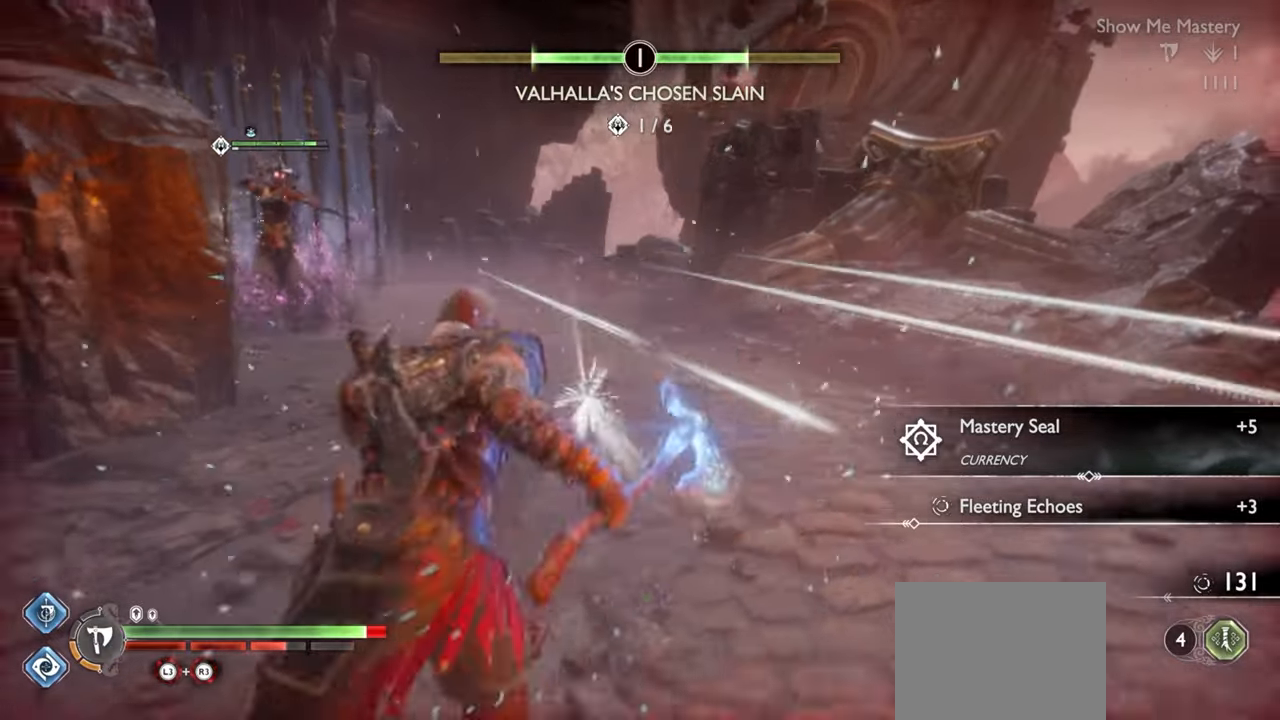
{"buttons": ["CROSS"], "left_stick": "up", "right_stick": "center", "events": [[183, "right_stick", "left"], [267, "right_stick", "center"], [467, "L1", "up"], [483, "left_stick", "up"], [500, "CROSS", "down"]]}
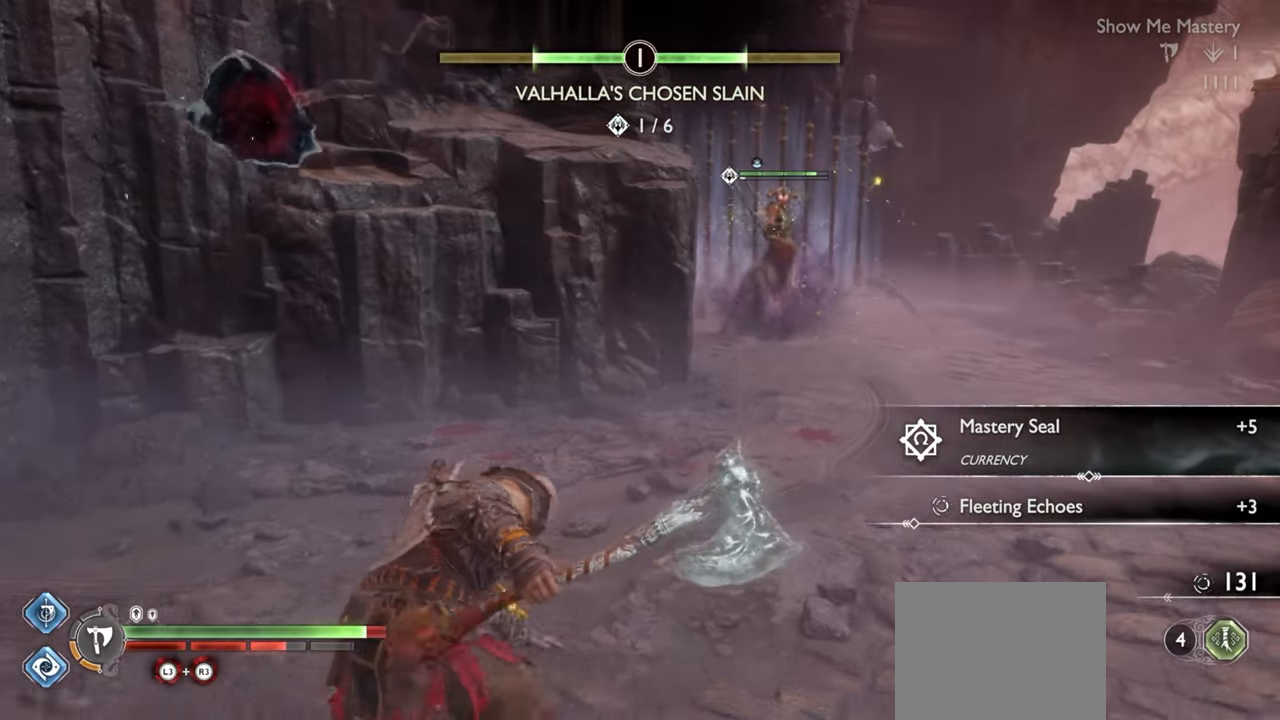
{"buttons": [], "left_stick": "up", "right_stick": "center", "events": [[83, "CROSS", "up"]]}
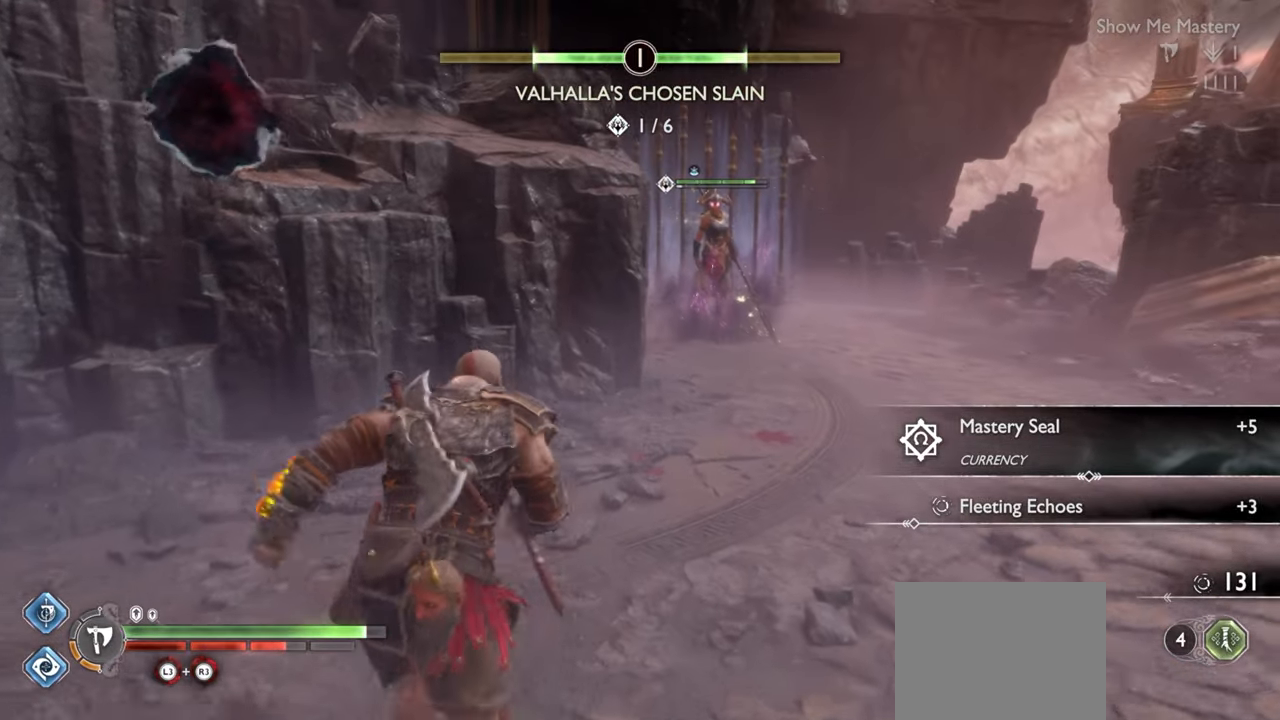
{"buttons": ["TRIANGLE"], "left_stick": "up-right", "right_stick": "center", "events": [[100, "TRIANGLE", "down"], [233, "left_stick", "up-right"]]}
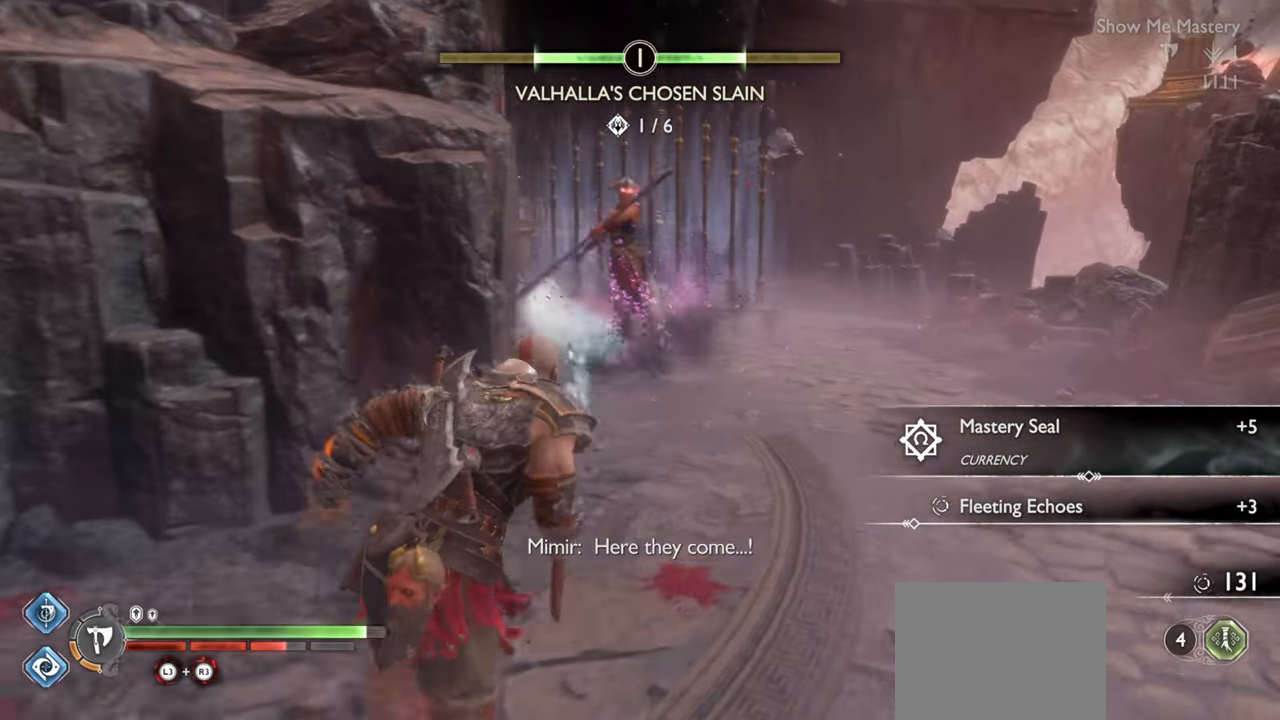
{"buttons": ["R2"], "left_stick": "up", "right_stick": "center", "events": [[50, "left_stick", "up"], [150, "TRIANGLE", "up"], [167, "R2", "down"], [283, "left_stick", "center"], [317, "R2", "up"], [383, "R2", "down"], [450, "left_stick", "up"]]}
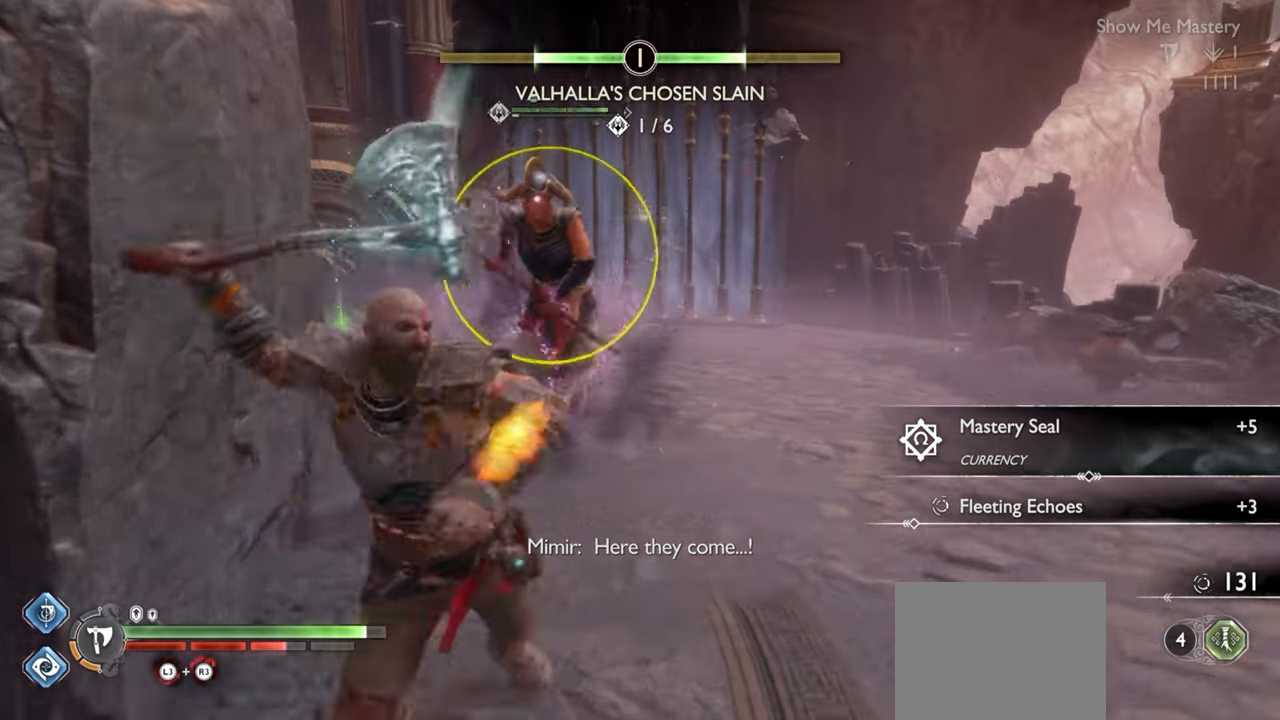
{"buttons": ["L1"], "left_stick": "right", "right_stick": "center", "events": [[17, "R2", "up"], [50, "left_stick", "center"], [117, "left_stick", "down"], [233, "L1", "down"], [283, "left_stick", "right"]]}
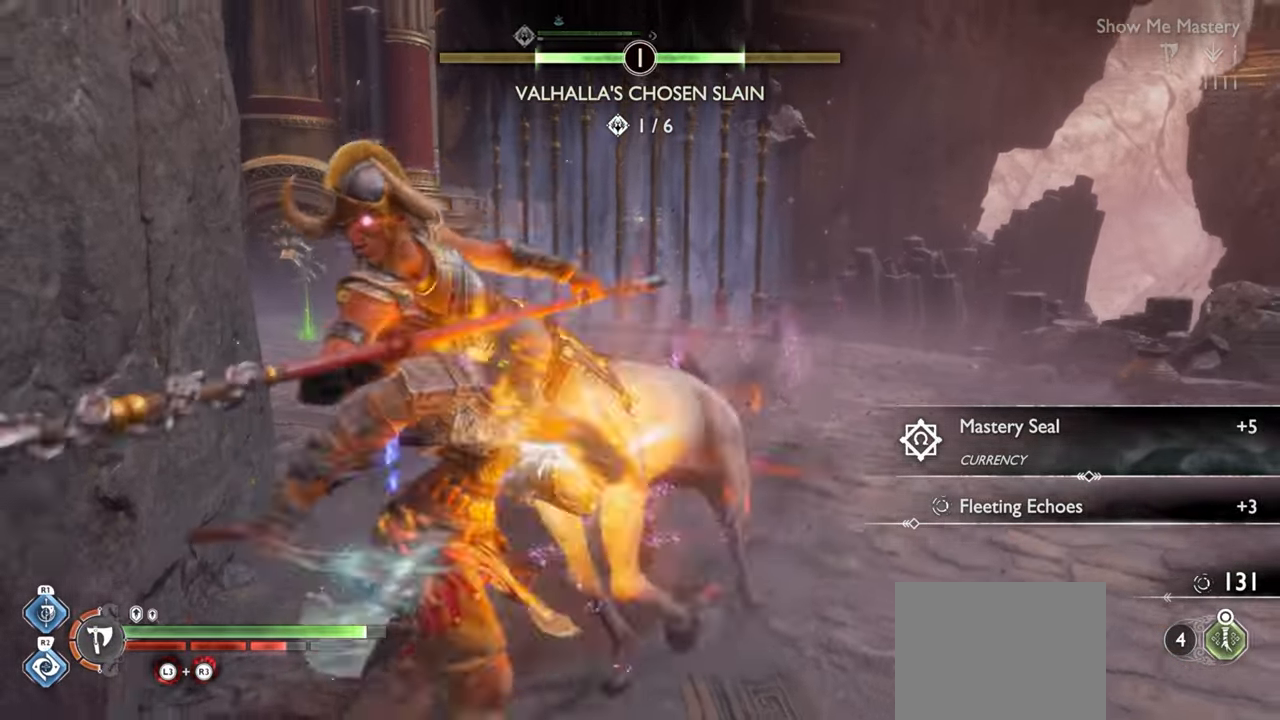
{"buttons": [], "left_stick": "center", "right_stick": "center", "events": [[67, "left_stick", "up-right"], [283, "L1", "up"], [300, "left_stick", "center"], [333, "R2", "down"], [467, "R2", "up"]]}
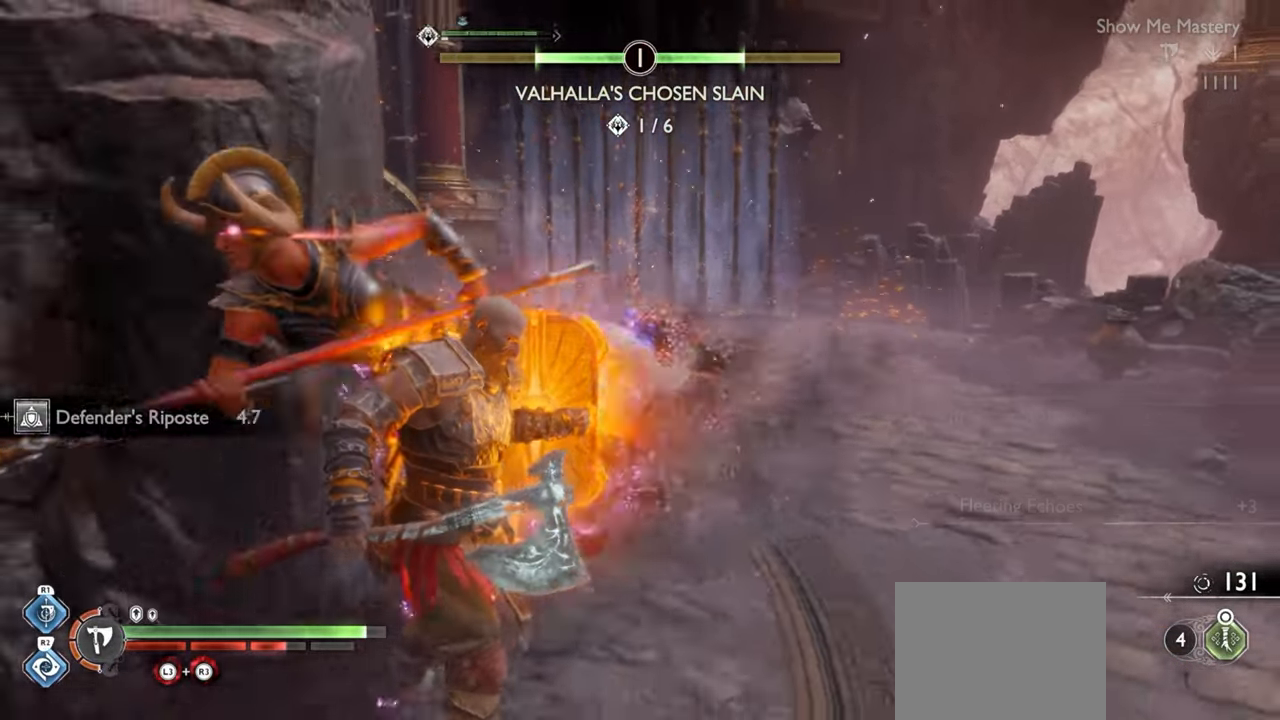
{"buttons": [], "left_stick": "up-left", "right_stick": "left", "events": [[33, "R2", "down"], [183, "R2", "up"], [267, "R2", "down"], [283, "right_stick", "left"], [400, "left_stick", "up-left"], [417, "R2", "up"]]}
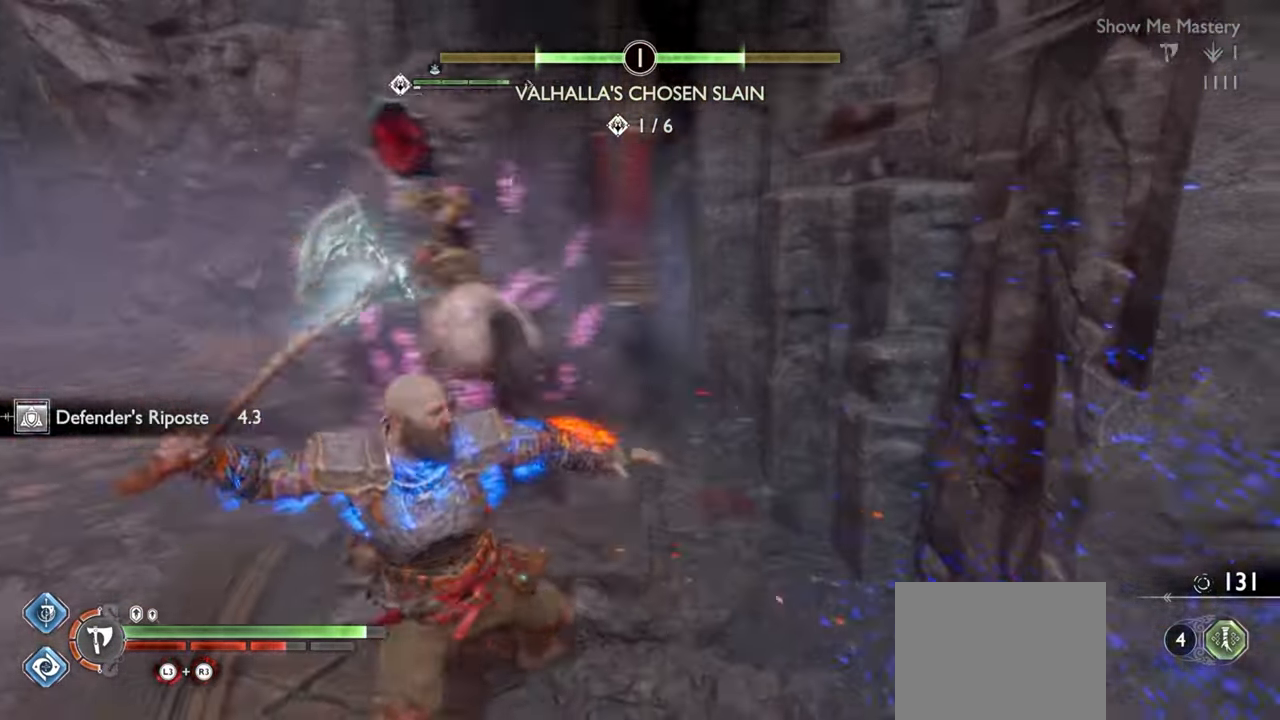
{"buttons": ["TRIANGLE"], "left_stick": "center", "right_stick": "center", "events": [[17, "right_stick", "center"], [83, "CROSS", "down"], [183, "CROSS", "up"], [383, "left_stick", "center"], [500, "TRIANGLE", "down"]]}
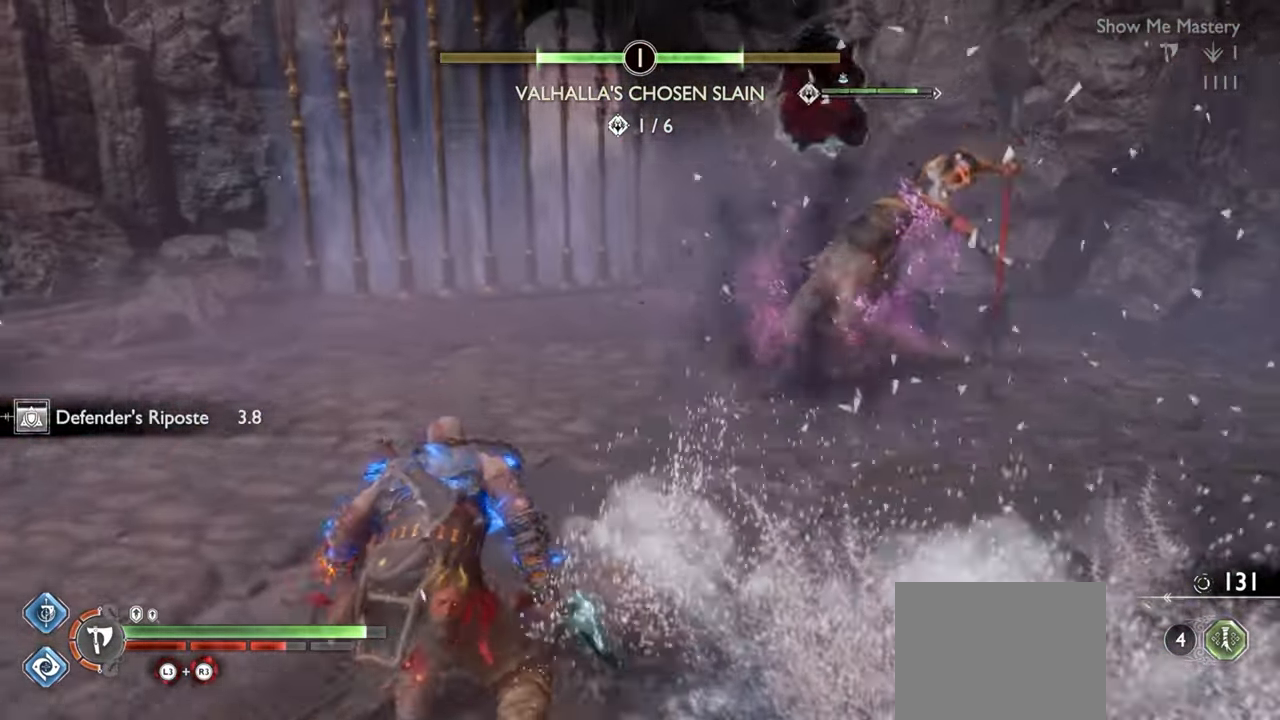
{"buttons": ["TRIANGLE"], "left_stick": "right", "right_stick": "center", "events": [[183, "left_stick", "up-right"], [433, "left_stick", "right"]]}
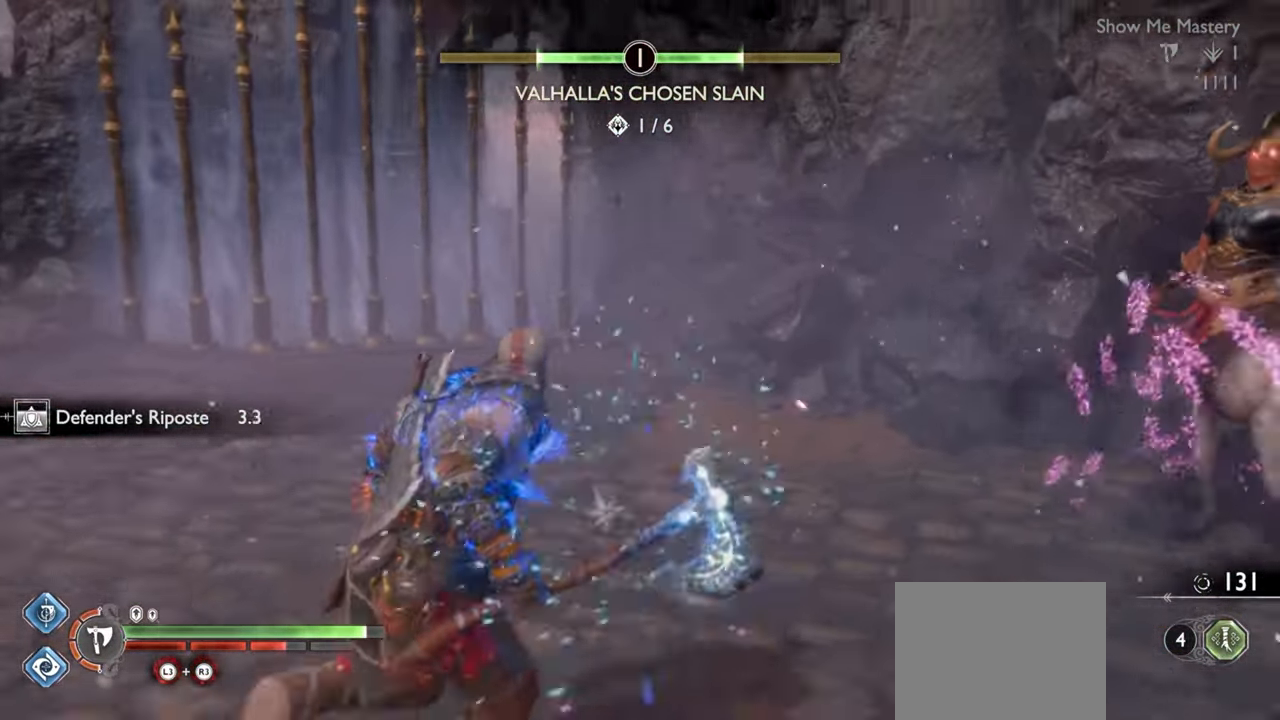
{"buttons": [], "left_stick": "center", "right_stick": "center", "events": [[183, "TRIANGLE", "up"], [250, "left_stick", "up-right"], [283, "R2", "down"], [300, "right_stick", "right"], [383, "left_stick", "center"], [450, "R2", "up"], [450, "right_stick", "center"]]}
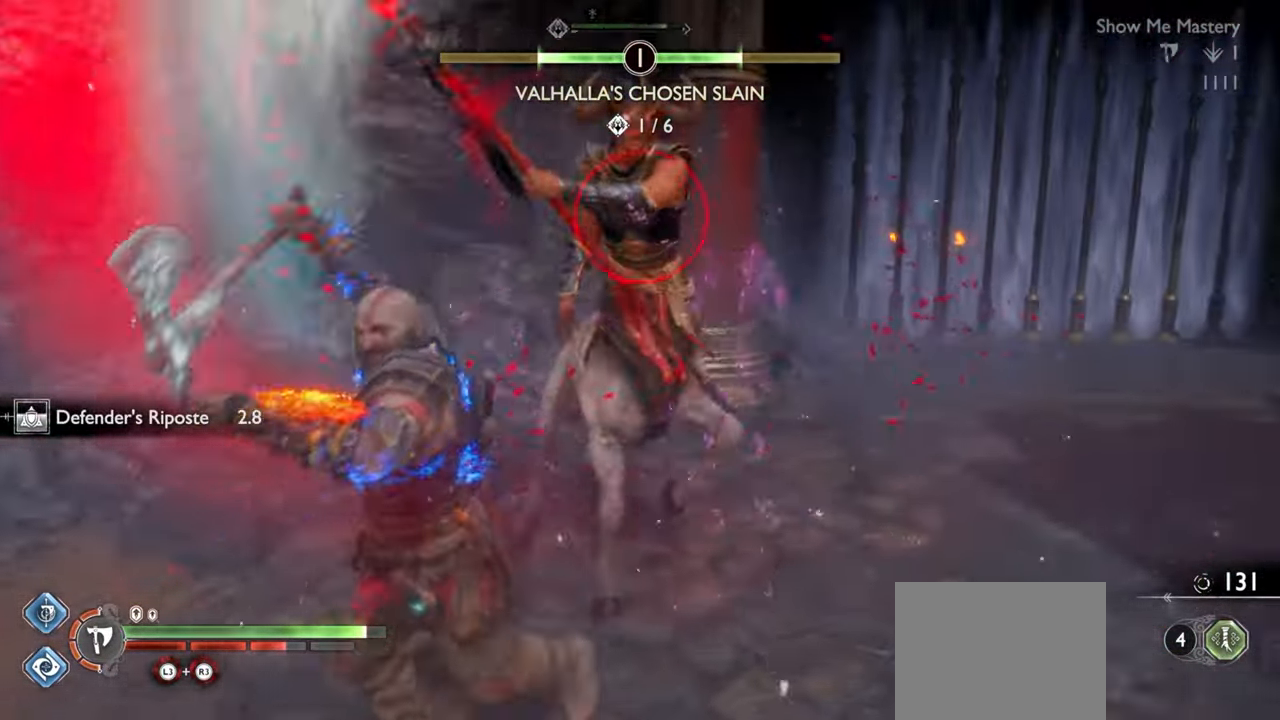
{"buttons": ["R2"], "left_stick": "down", "right_stick": "center", "events": [[17, "R2", "down"], [17, "left_stick", "up"], [133, "left_stick", "center"], [167, "R2", "up"], [250, "R2", "down"], [383, "R2", "up"], [433, "R2", "down"], [484, "left_stick", "down"]]}
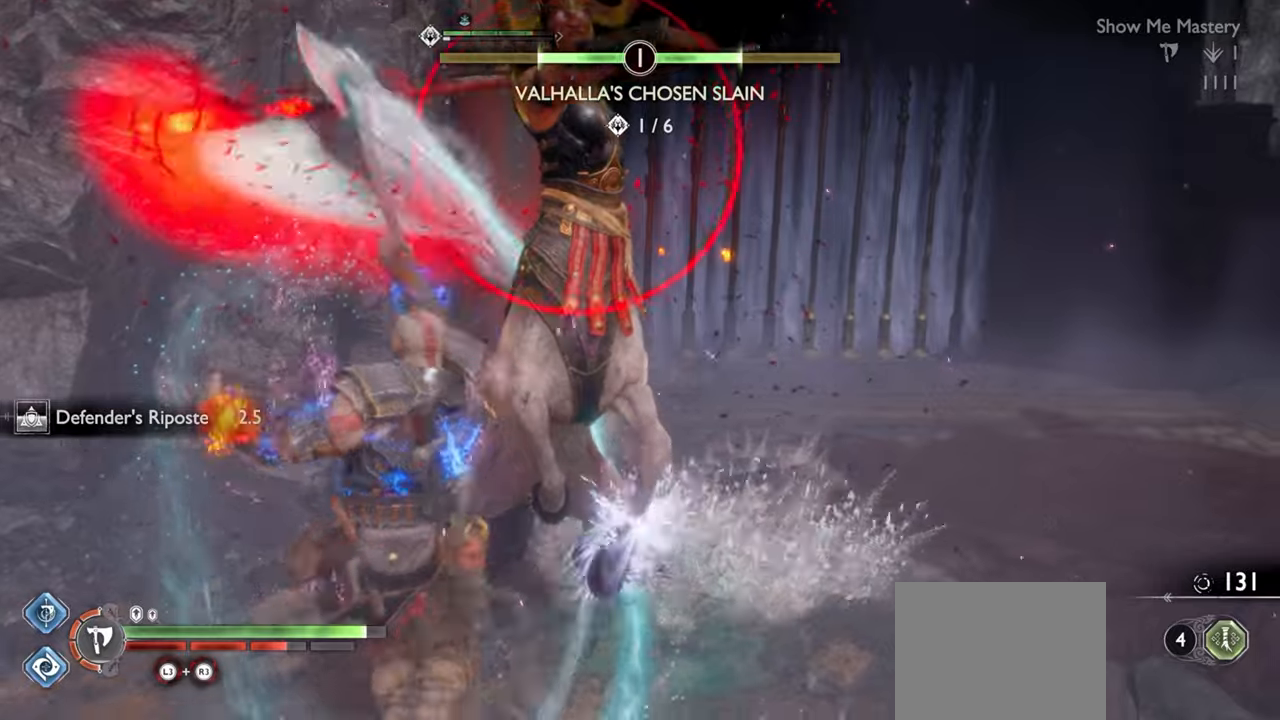
{"buttons": [], "left_stick": "center", "right_stick": "center", "events": [[84, "R2", "up"], [150, "left_stick", "right"], [234, "CROSS", "down"], [367, "CROSS", "up"], [384, "R1", "down"], [450, "left_stick", "center"], [500, "R1", "up"]]}
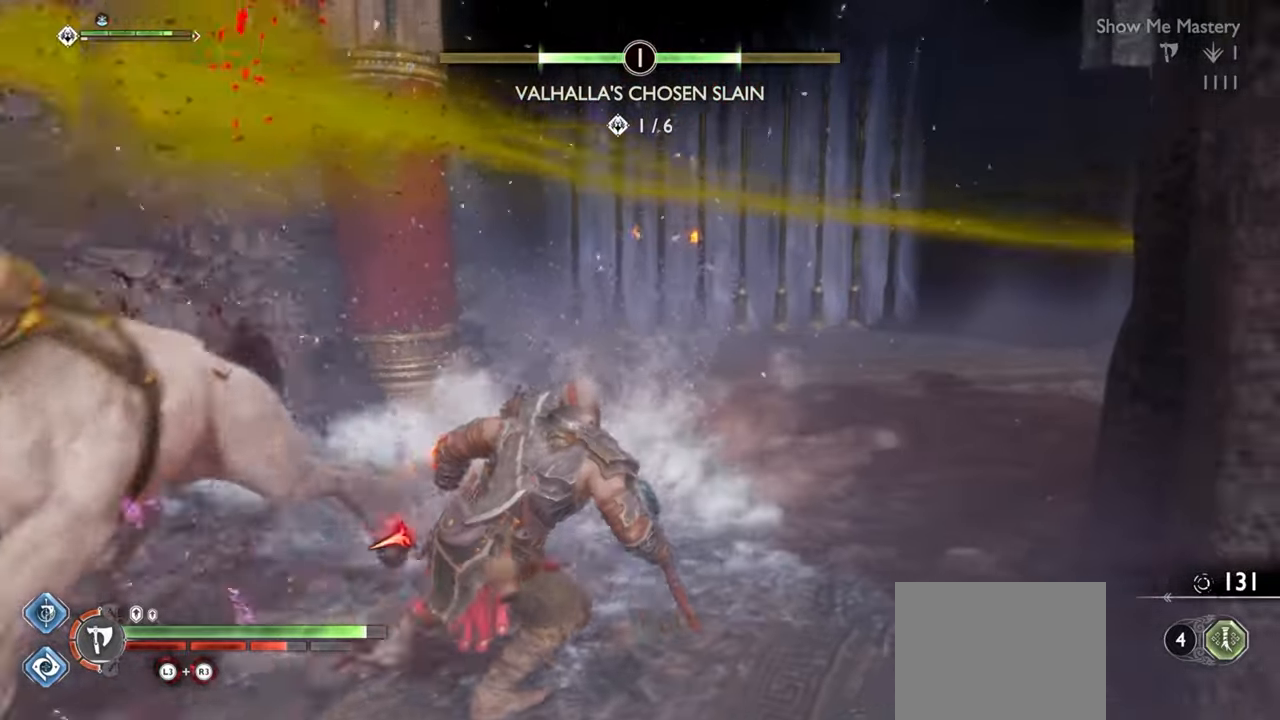
{"buttons": [], "left_stick": "center", "right_stick": "center", "events": [[84, "R1", "down"], [184, "R1", "up"], [217, "left_stick", "up-left"], [267, "R1", "down"], [350, "left_stick", "center"], [367, "R1", "up"]]}
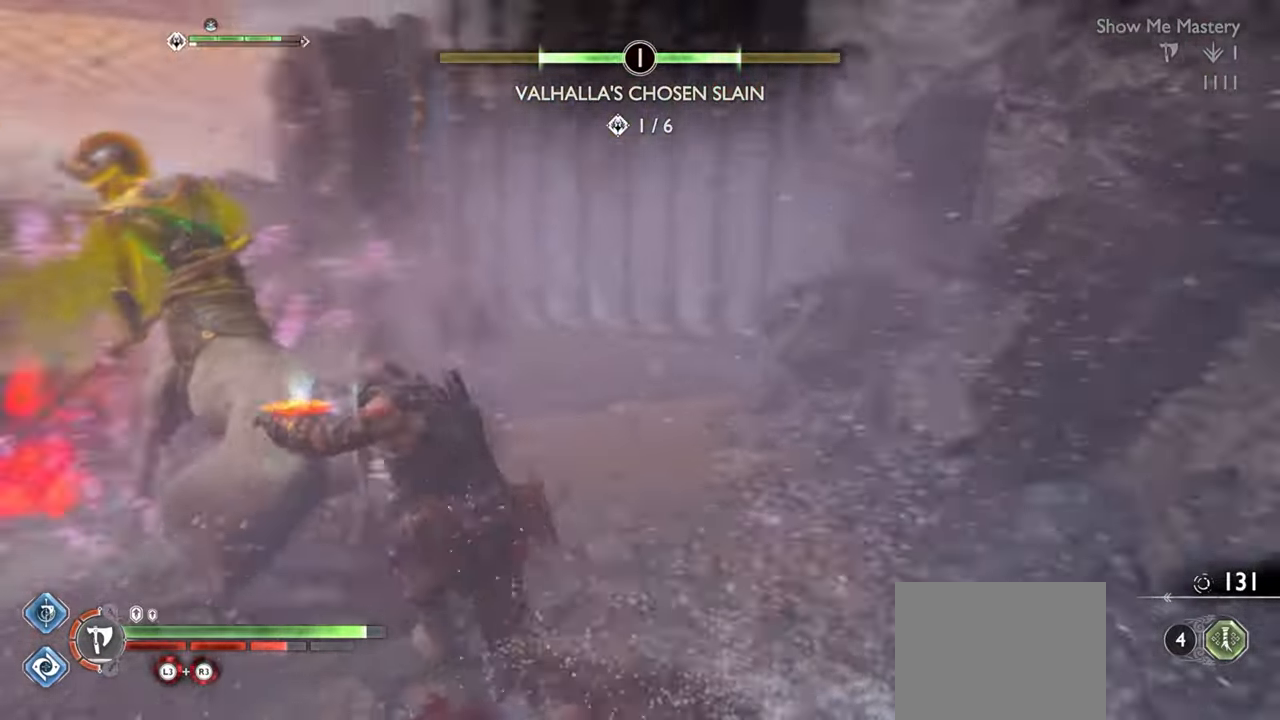
{"buttons": [], "left_stick": "left", "right_stick": "center", "events": [[34, "left_stick", "down"], [167, "CROSS", "down"], [250, "CROSS", "up"], [384, "left_stick", "left"]]}
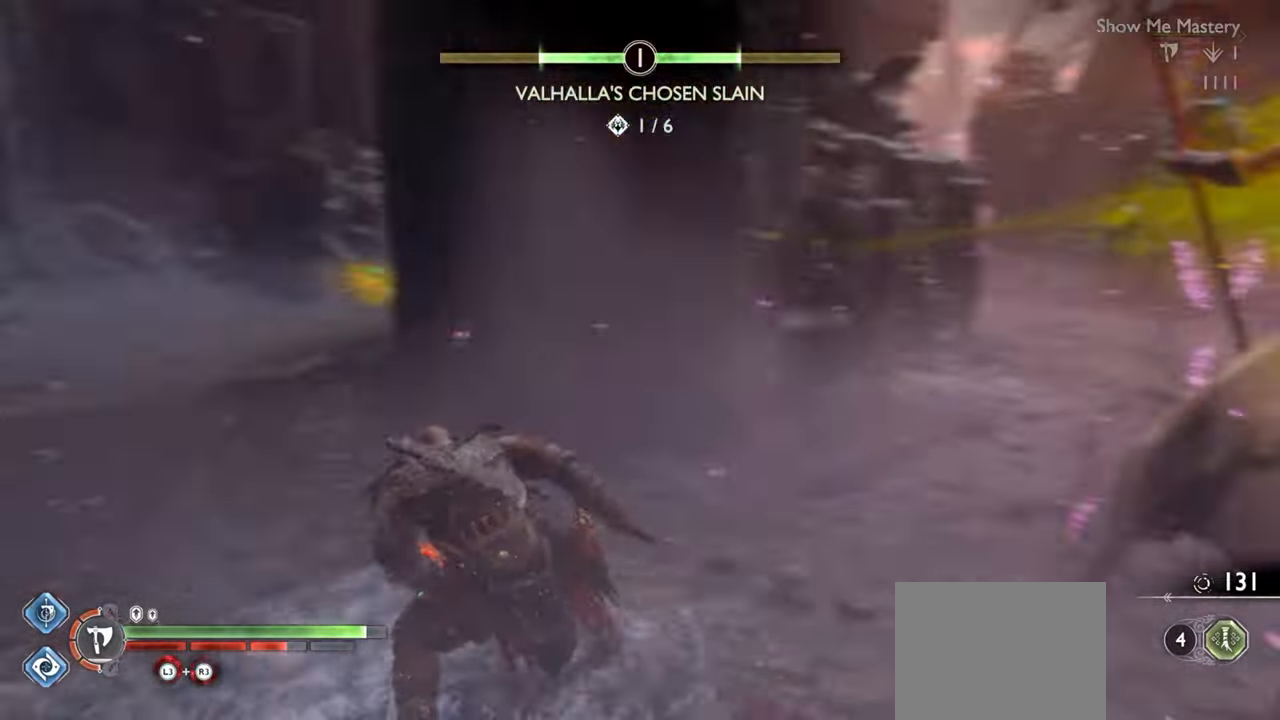
{"buttons": ["TRIANGLE"], "left_stick": "up", "right_stick": "center", "events": [[17, "left_stick", "center"], [84, "left_stick", "up-left"], [150, "left_stick", "center"], [234, "TRIANGLE", "down"], [250, "left_stick", "up-left"], [450, "left_stick", "up"]]}
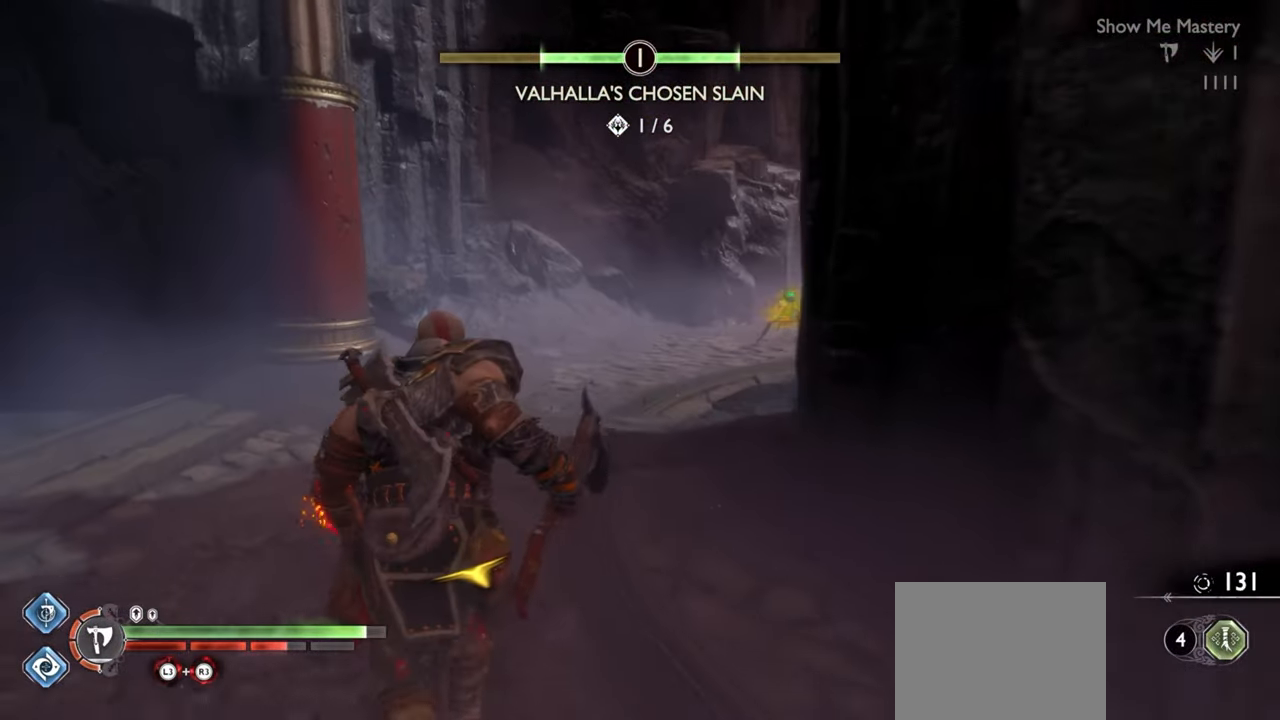
{"buttons": [], "left_stick": "up", "right_stick": "down-right", "events": [[317, "TRIANGLE", "up"], [500, "right_stick", "down-right"]]}
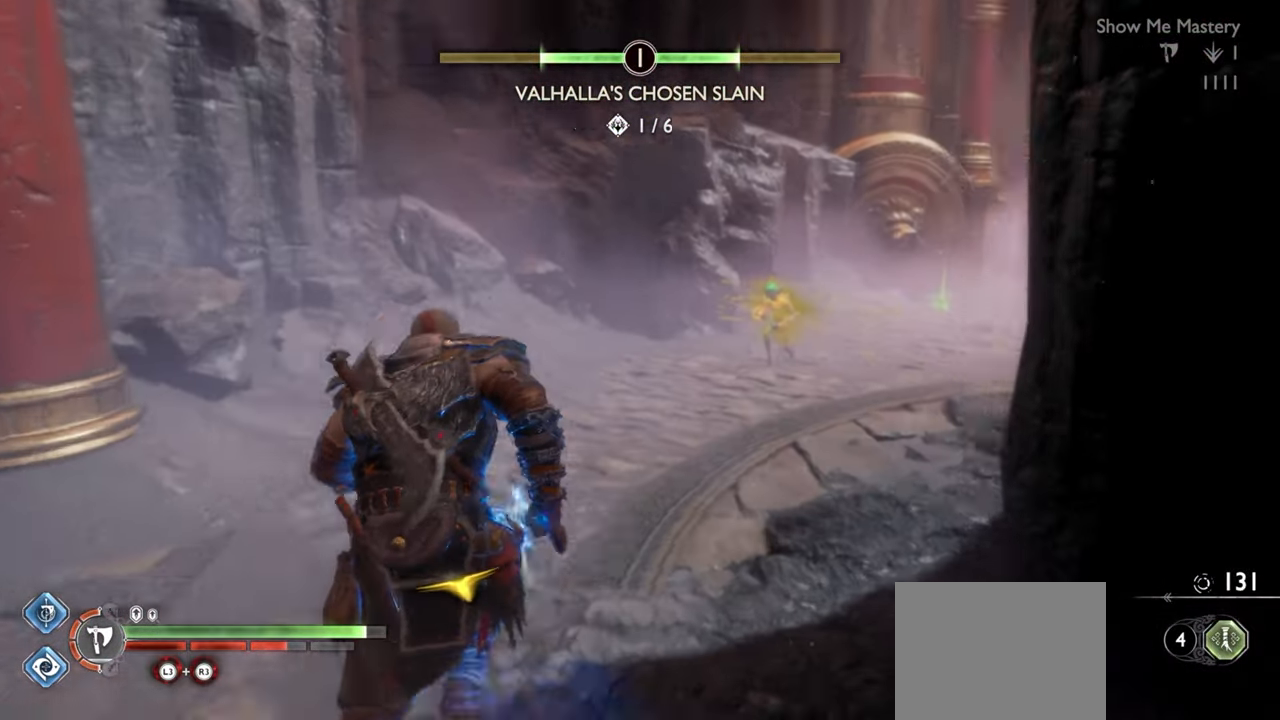
{"buttons": [], "left_stick": "center", "right_stick": "center", "events": [[84, "right_stick", "center"], [117, "R2", "down"], [250, "R2", "up"], [317, "R2", "down"], [317, "left_stick", "center"], [467, "R2", "up"]]}
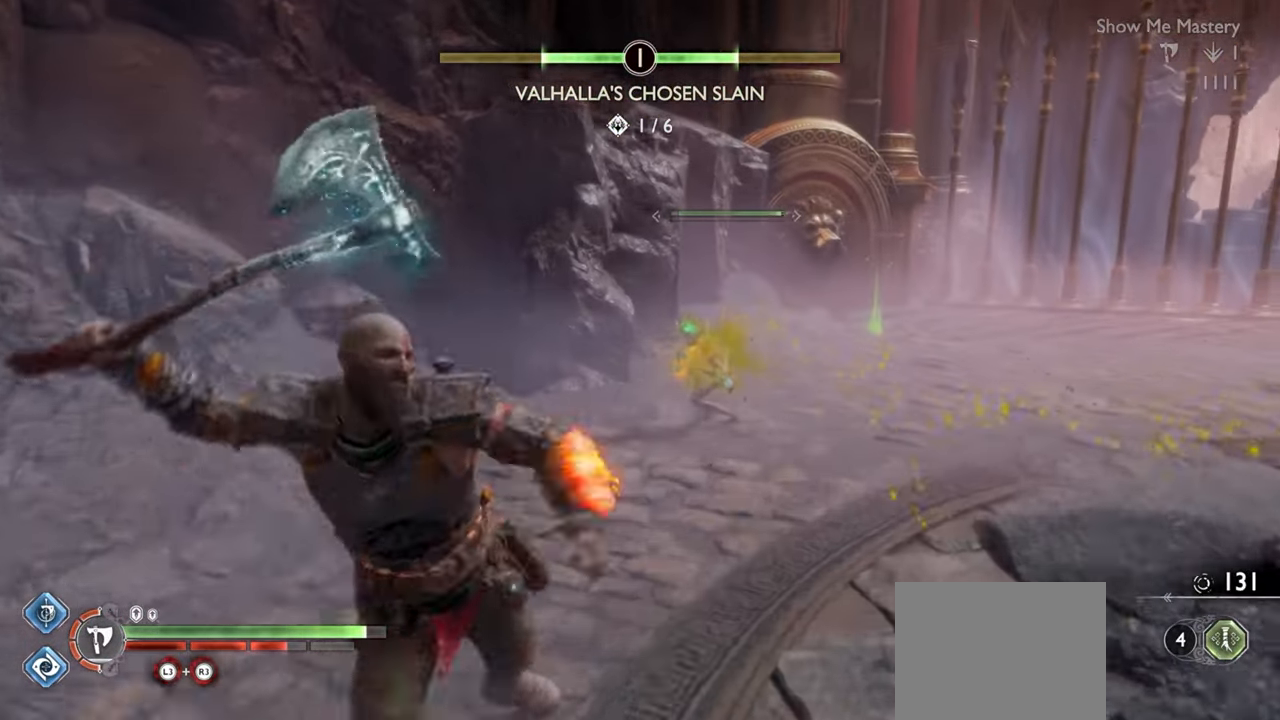
{"buttons": [], "left_stick": "up", "right_stick": "center", "events": [[300, "left_stick", "up"]]}